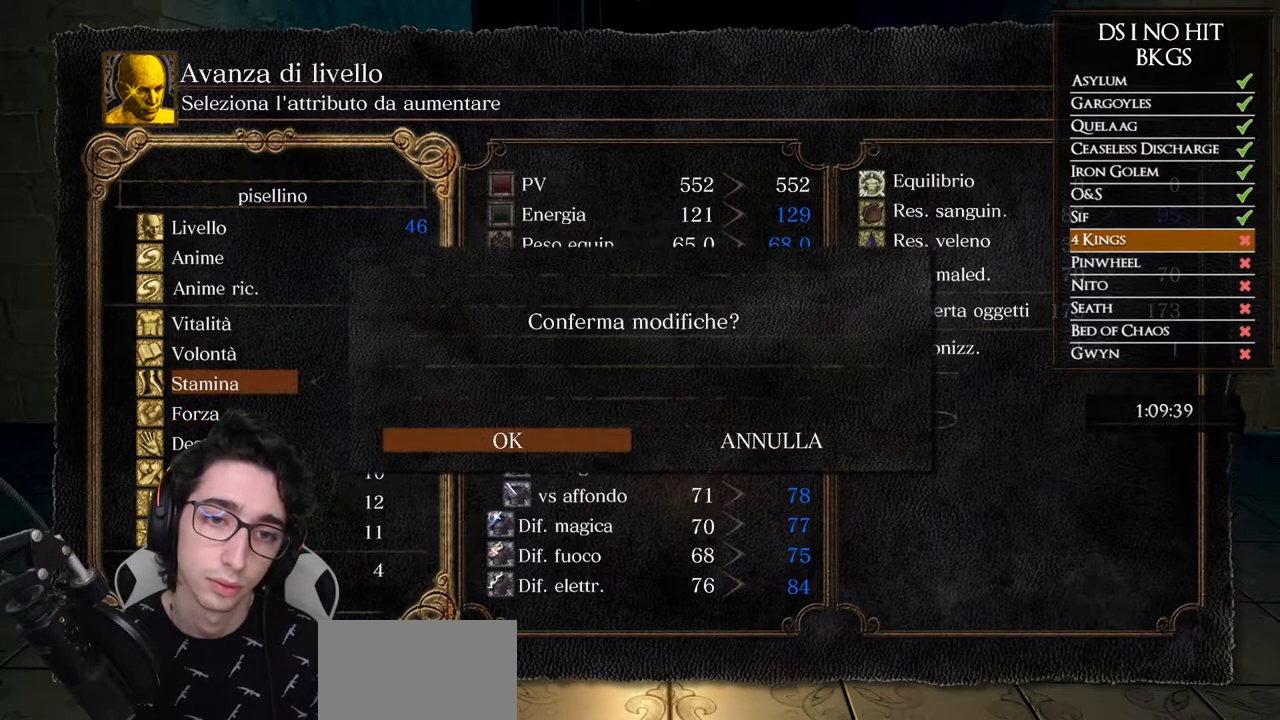
Gameplay with a controller (Xbox layout); each line is a JSON object with the inputs held at the frame after it. "button_events" lists button changes between this image and that frame as [ms after this image, input, new state], when the widget could be followed in between (sticks are given only as held states). Not read: L1 L2 R1 R2.
{"buttons": [], "left_stick": "center", "right_stick": "center", "button_events": [[33, "DPAD_LEFT", "up"], [100, "A", "up"], [383, "B", "down"], [467, "B", "up"]]}
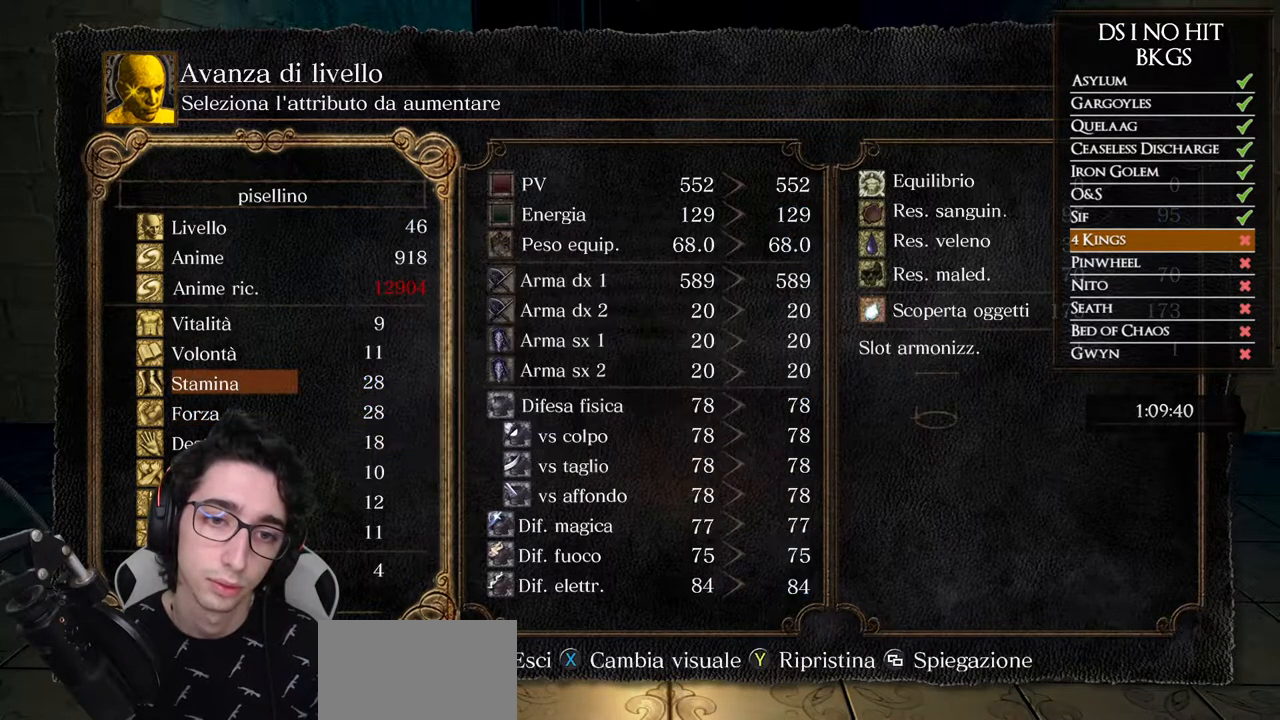
{"buttons": [], "left_stick": "center", "right_stick": "center", "button_events": [[33, "B", "down"], [133, "B", "up"], [217, "B", "down"], [283, "B", "up"], [350, "B", "down"], [433, "B", "up"]]}
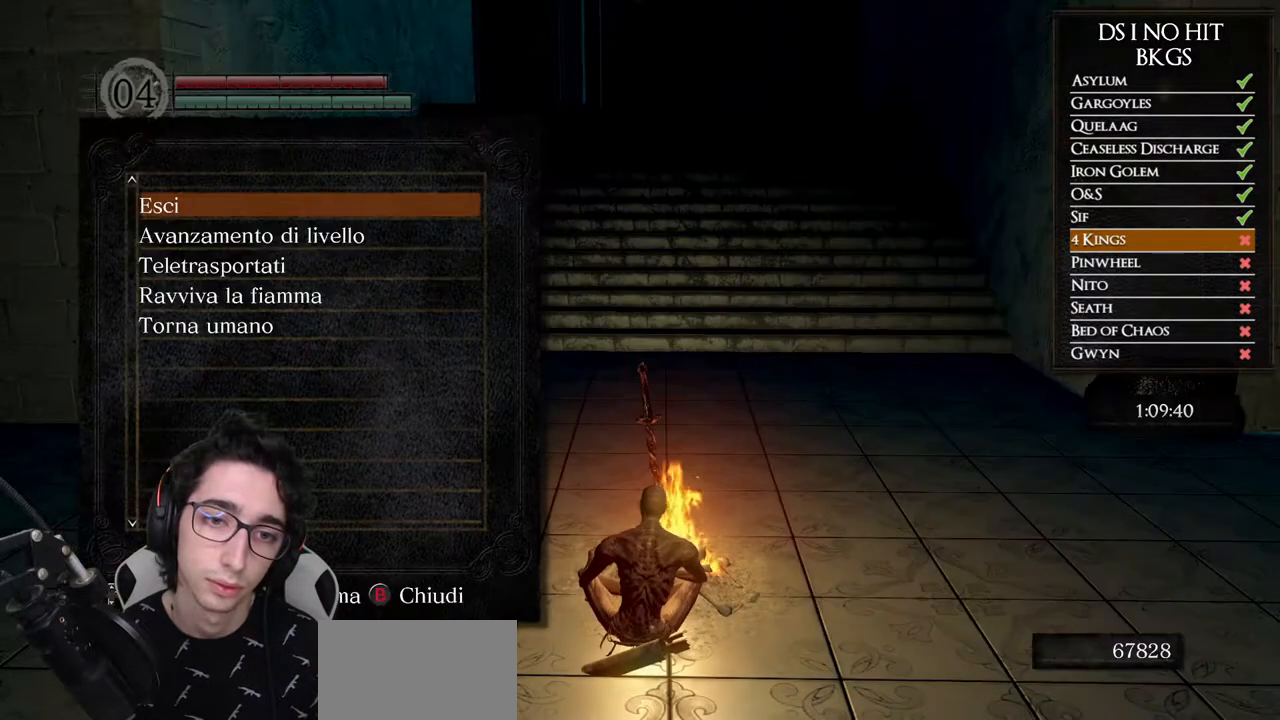
{"buttons": ["START"], "left_stick": "center", "right_stick": "center", "button_events": [[367, "START", "down"]]}
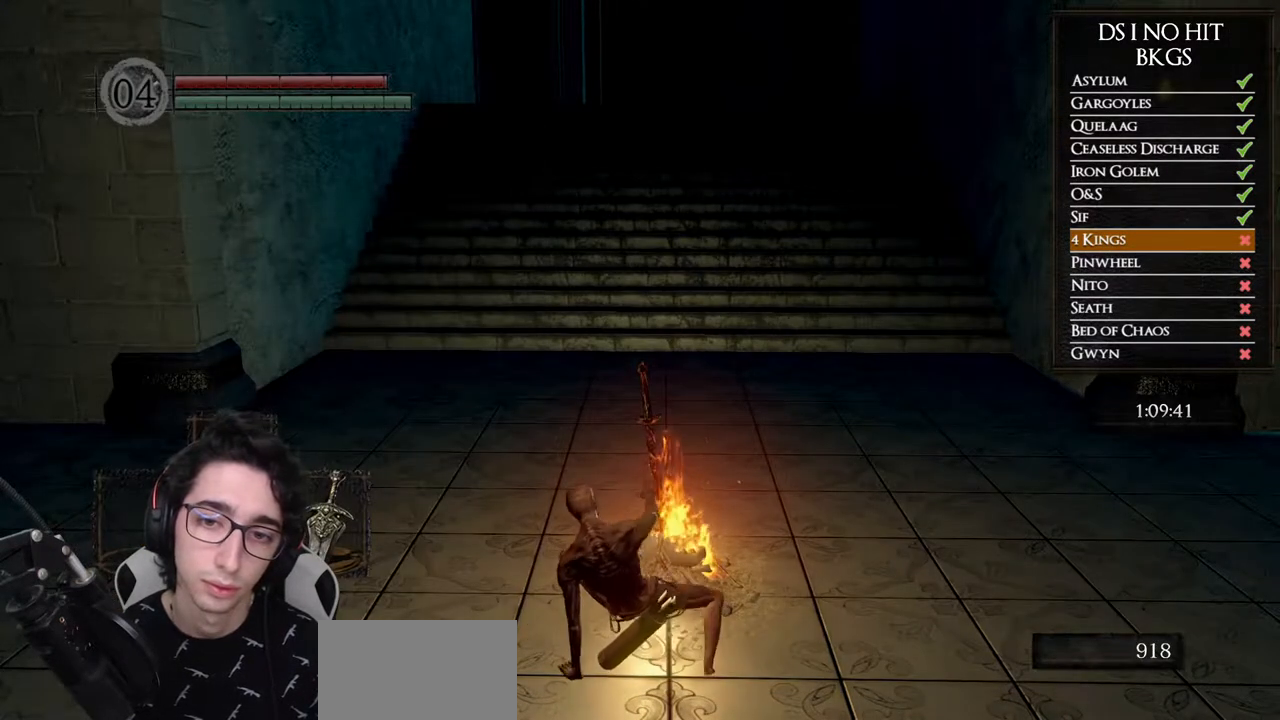
{"buttons": [], "left_stick": "center", "right_stick": "center", "button_events": [[33, "START", "up"], [217, "START", "down"], [350, "START", "up"]]}
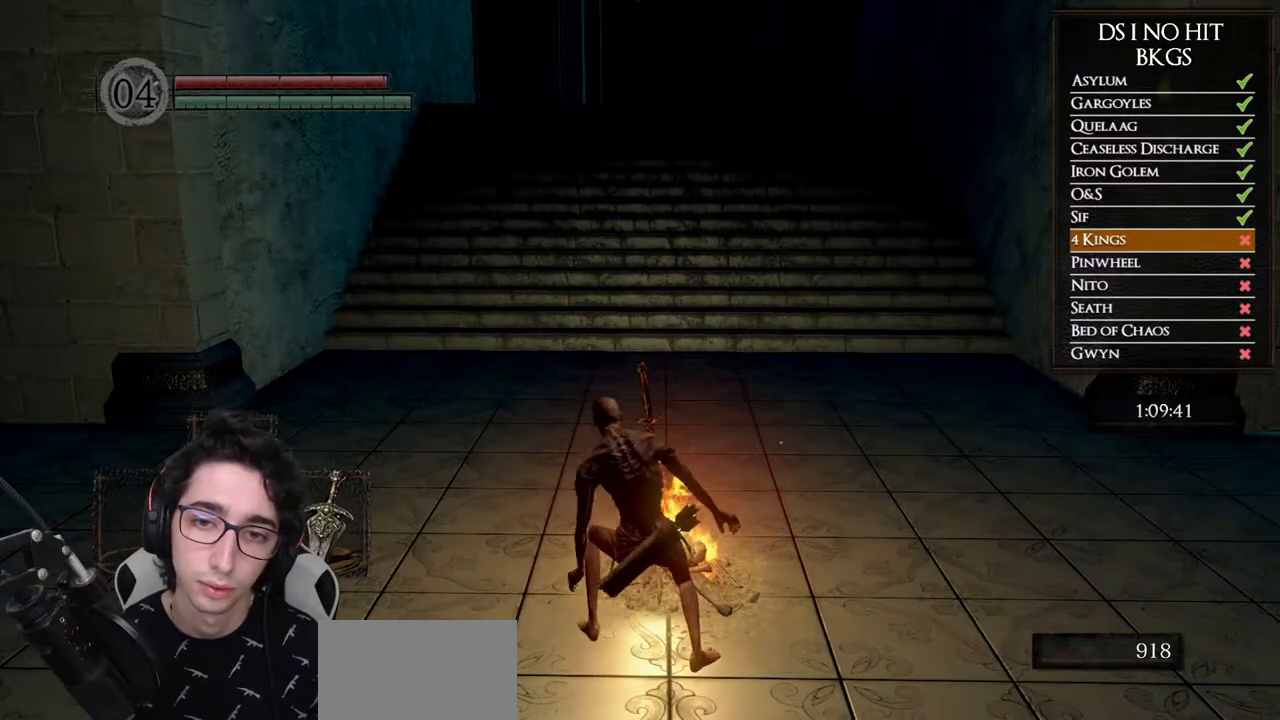
{"buttons": ["START"], "left_stick": "center", "right_stick": "center", "button_events": [[17, "START", "down"], [150, "START", "up"], [350, "START", "down"]]}
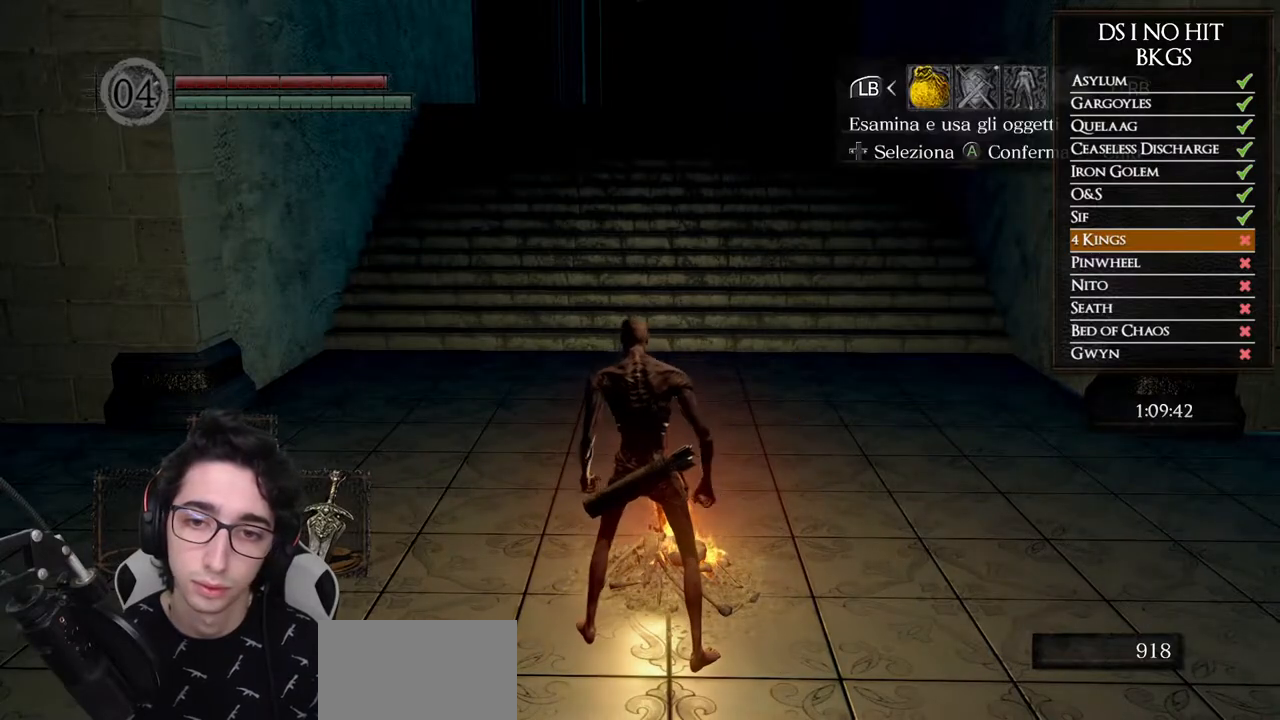
{"buttons": [], "left_stick": "center", "right_stick": "center", "button_events": [[17, "START", "up"], [83, "DPAD_RIGHT", "down"], [167, "DPAD_RIGHT", "up"], [183, "A", "down"], [300, "A", "up"], [317, "DPAD_DOWN", "down"], [400, "DPAD_DOWN", "up"]]}
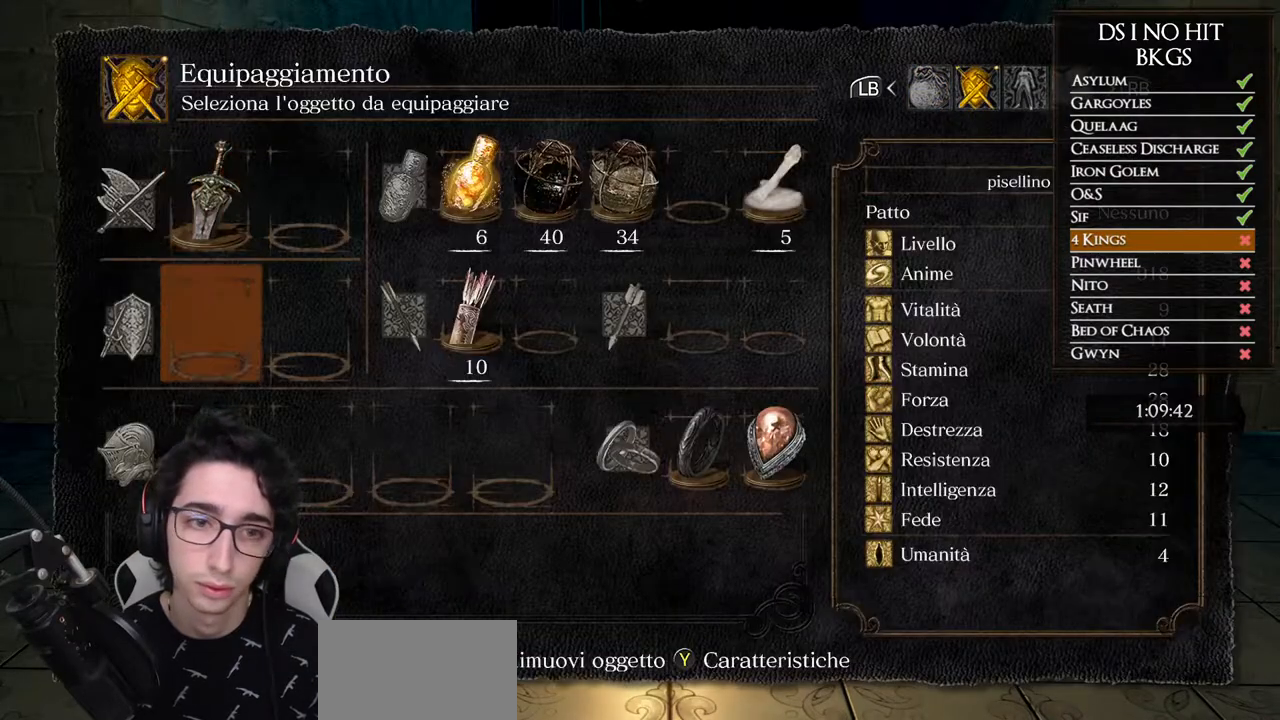
{"buttons": ["A"], "left_stick": "center", "right_stick": "center", "button_events": [[133, "DPAD_DOWN", "down"], [200, "DPAD_DOWN", "up"], [317, "DPAD_UP", "down"], [383, "A", "down"], [400, "DPAD_UP", "up"]]}
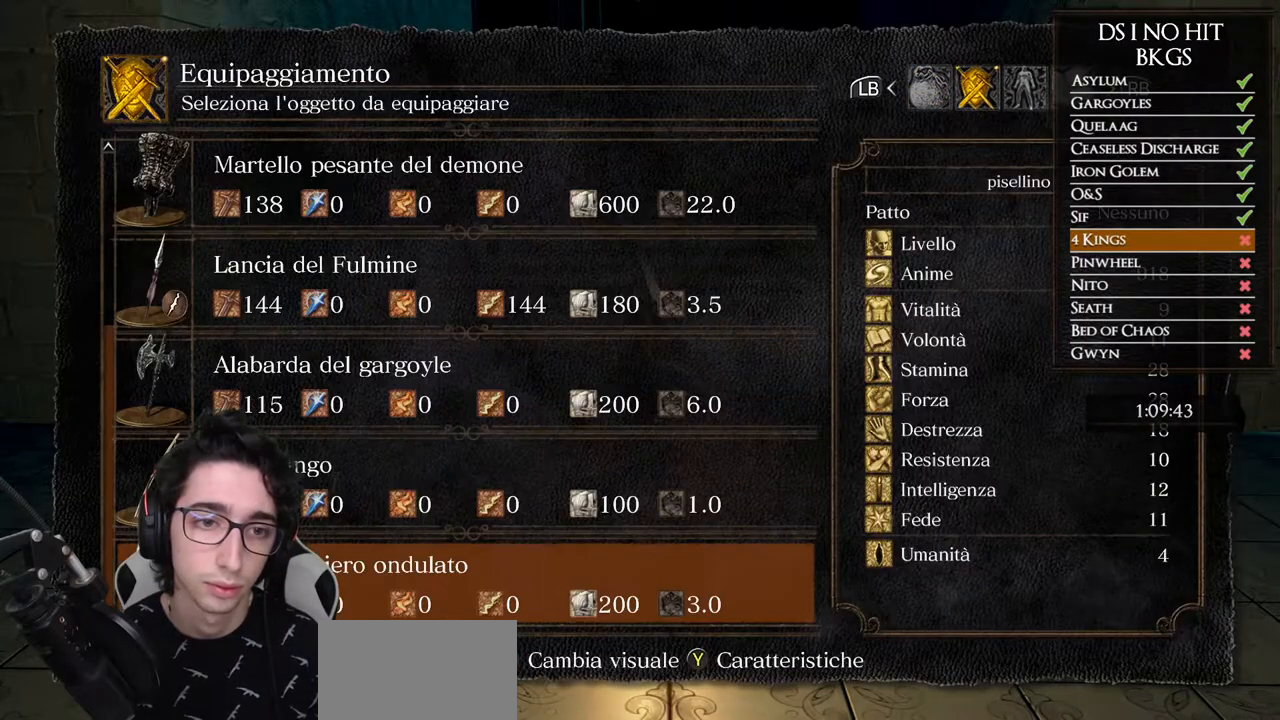
{"buttons": ["DPAD_UP"], "left_stick": "center", "right_stick": "center", "button_events": [[17, "A", "up"], [450, "DPAD_UP", "down"]]}
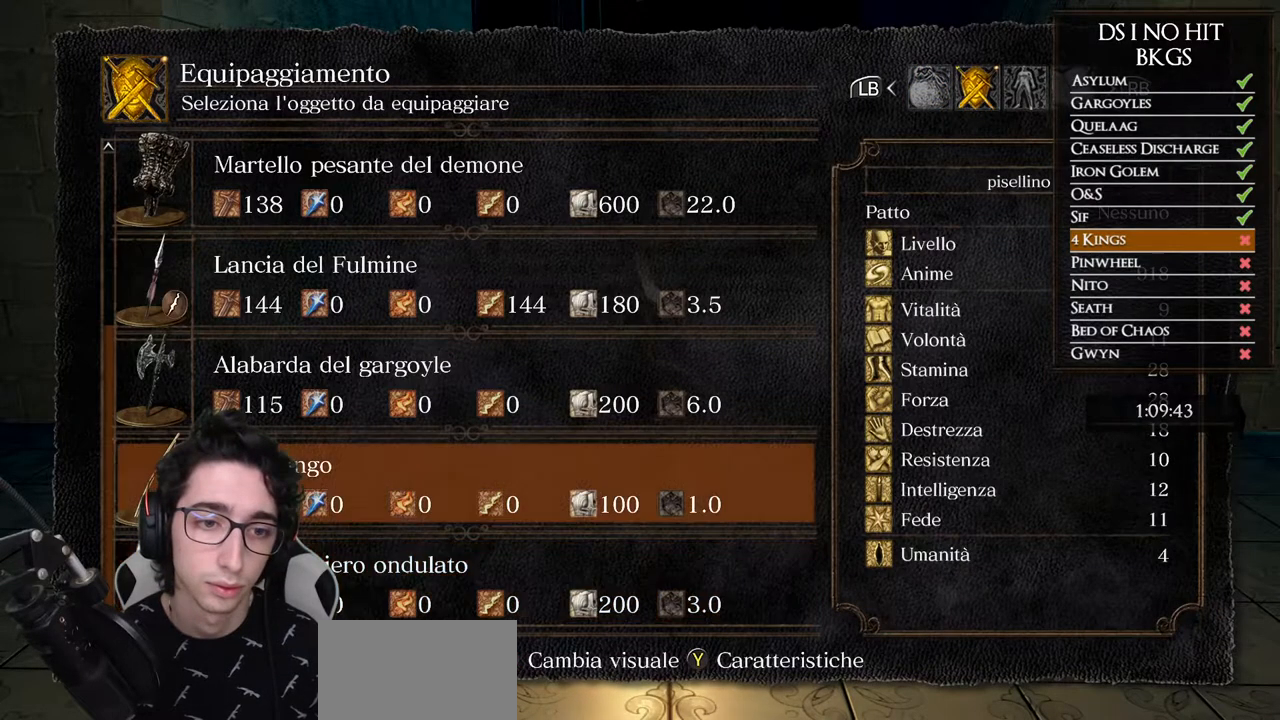
{"buttons": [], "left_stick": "center", "right_stick": "center", "button_events": [[17, "DPAD_UP", "up"], [150, "DPAD_DOWN", "down"], [233, "A", "down"], [250, "DPAD_DOWN", "up"], [317, "A", "up"], [433, "B", "down"], [483, "B", "up"]]}
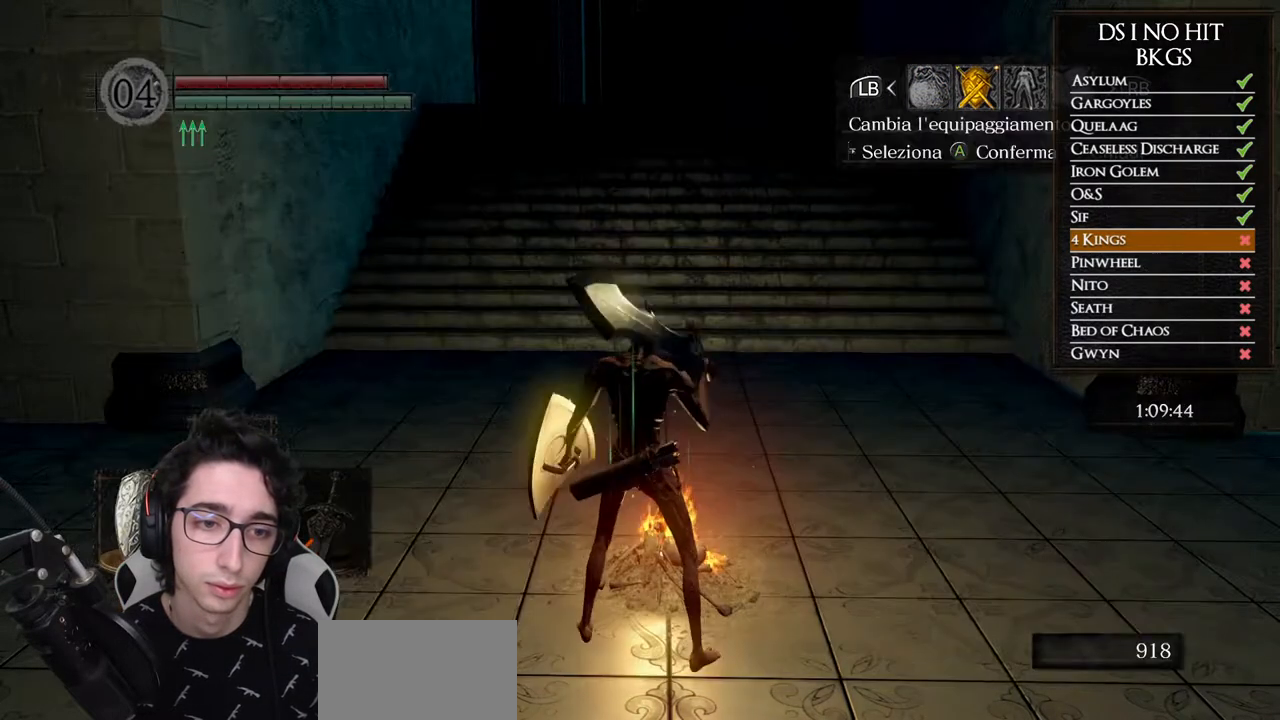
{"buttons": ["B", "Y"], "left_stick": "up-left", "right_stick": "center", "button_events": [[67, "B", "down"], [167, "B", "up"], [350, "B", "down"], [400, "Y", "down"]]}
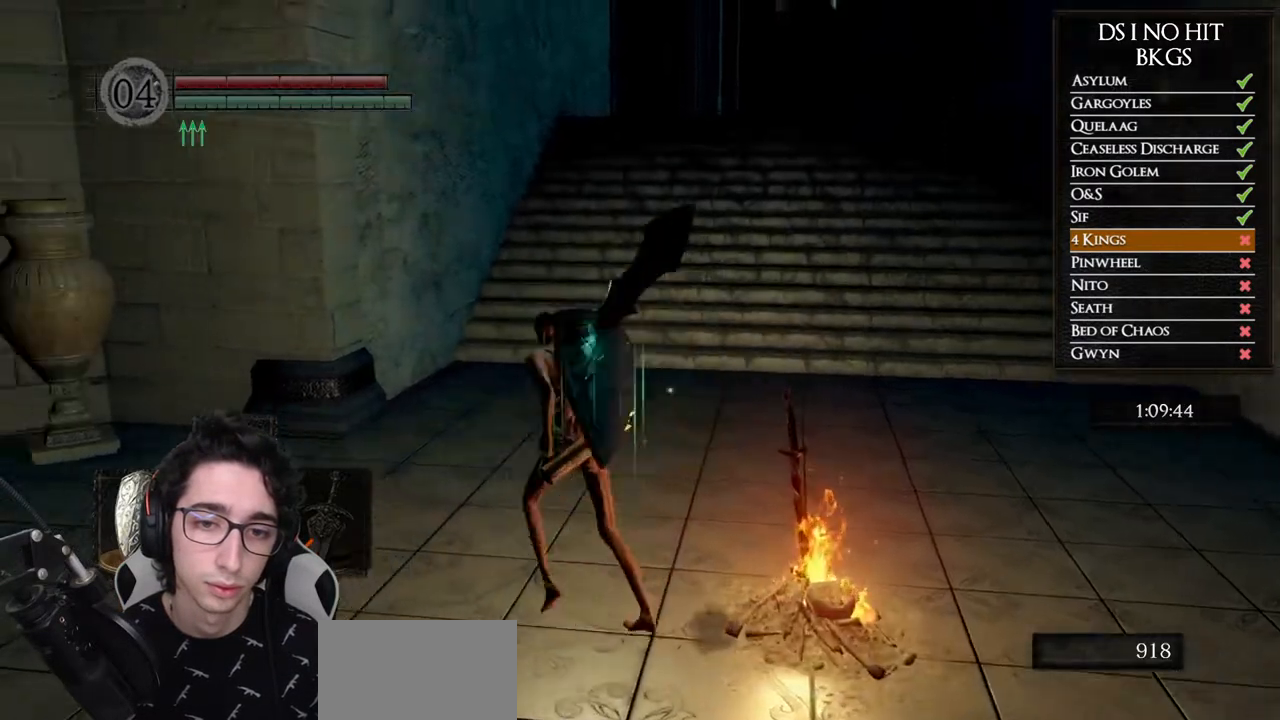
{"buttons": [], "left_stick": "left", "right_stick": "center", "button_events": [[17, "Y", "up"], [250, "B", "up"], [400, "B", "down"], [450, "B", "up"]]}
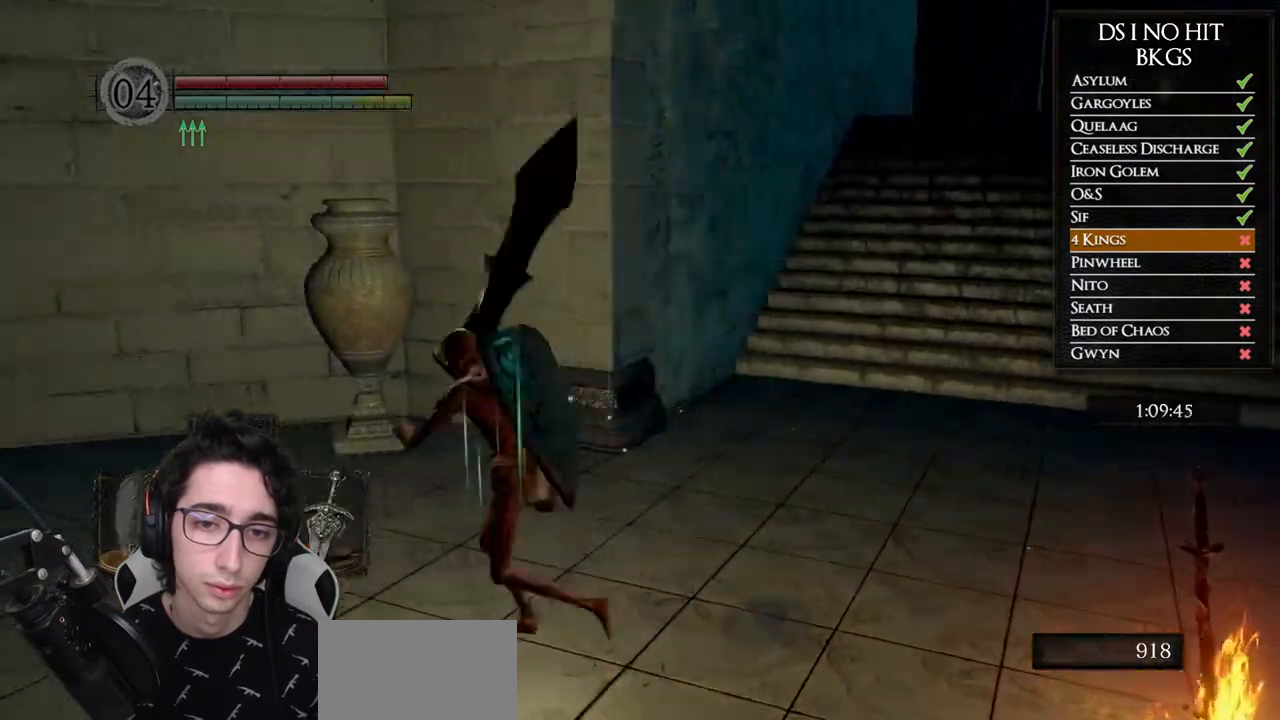
{"buttons": ["B"], "left_stick": "down", "right_stick": "center", "button_events": [[17, "B", "down"], [100, "B", "up"], [500, "B", "down"]]}
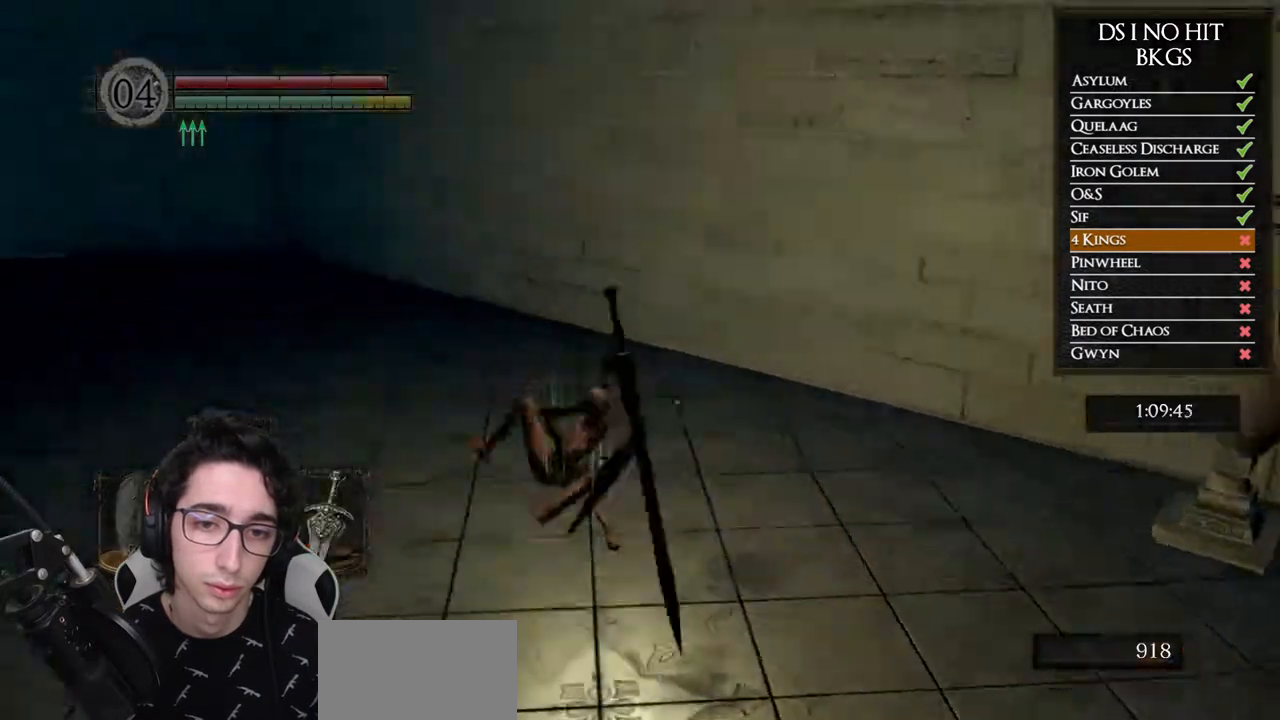
{"buttons": ["START"], "left_stick": "down", "right_stick": "center", "button_events": [[67, "B", "up"], [133, "B", "down"], [217, "B", "up"], [467, "START", "down"]]}
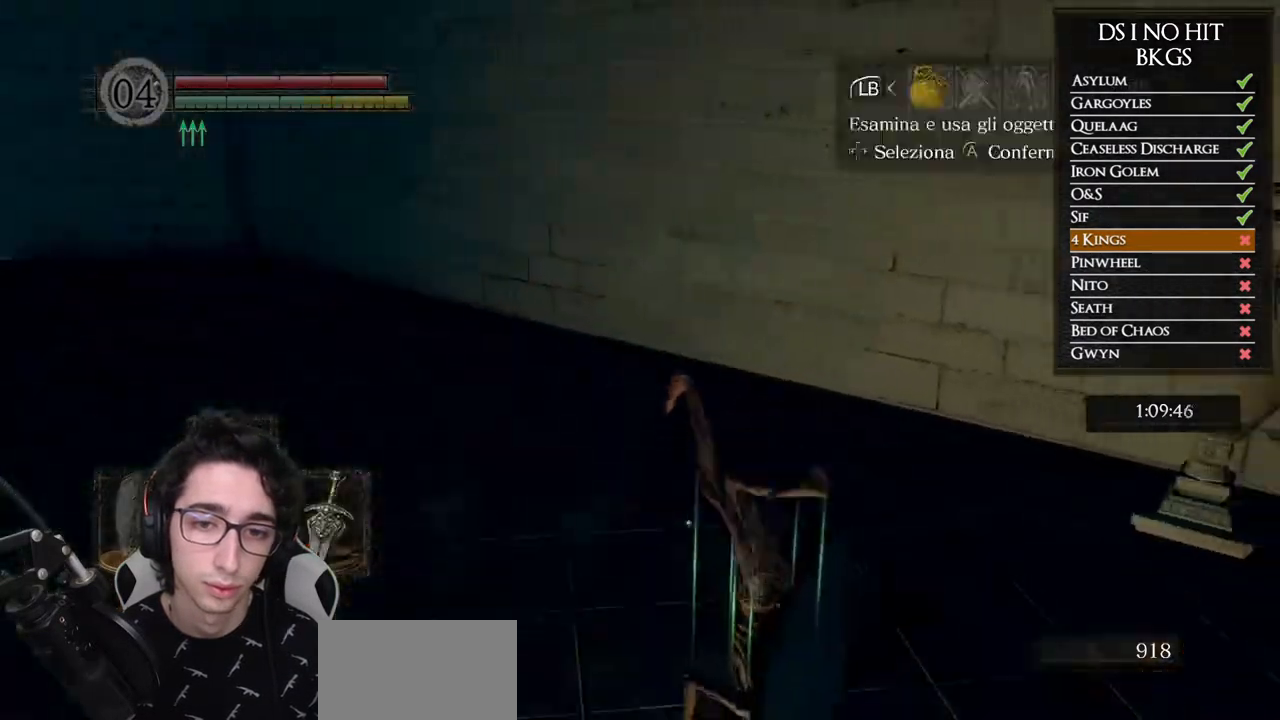
{"buttons": [], "left_stick": "center", "right_stick": "center", "button_events": [[133, "START", "up"], [283, "DPAD_RIGHT", "down"], [350, "A", "down"], [367, "DPAD_RIGHT", "up"], [417, "A", "up"]]}
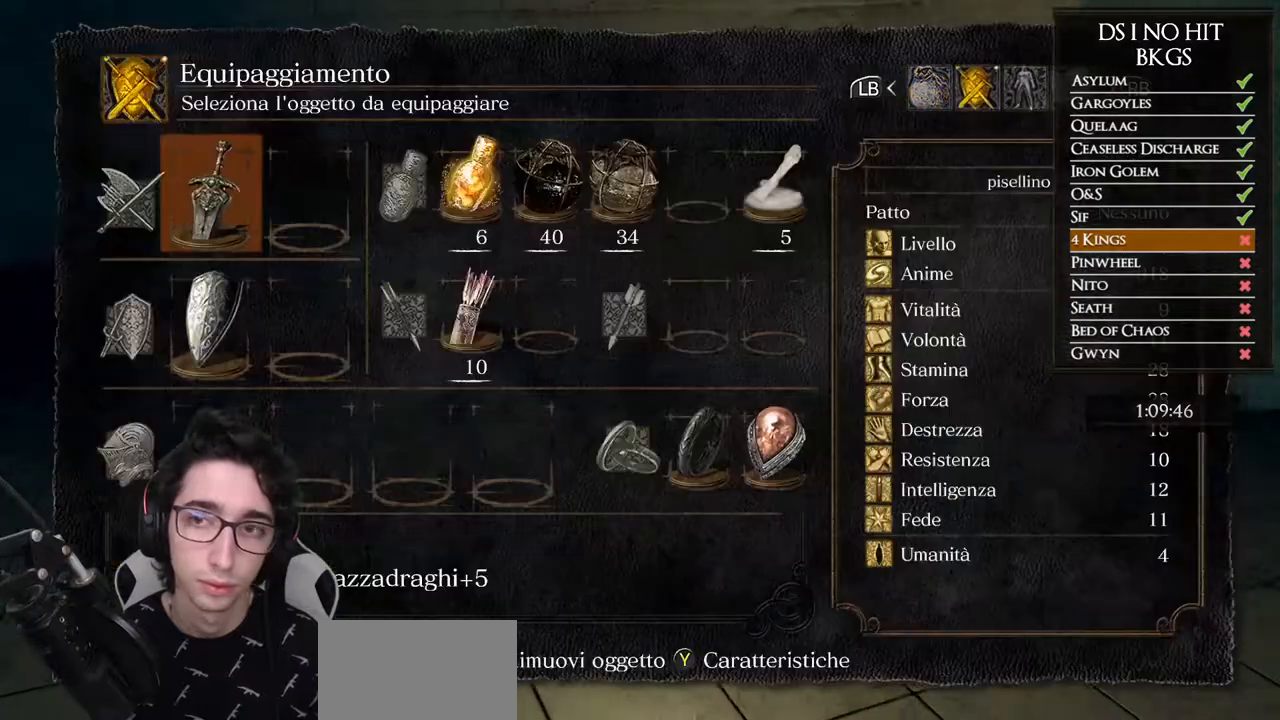
{"buttons": ["A"], "left_stick": "center", "right_stick": "center", "button_events": [[267, "DPAD_DOWN", "down"], [367, "DPAD_DOWN", "up"], [433, "DPAD_RIGHT", "down"], [467, "A", "down"], [483, "DPAD_RIGHT", "up"]]}
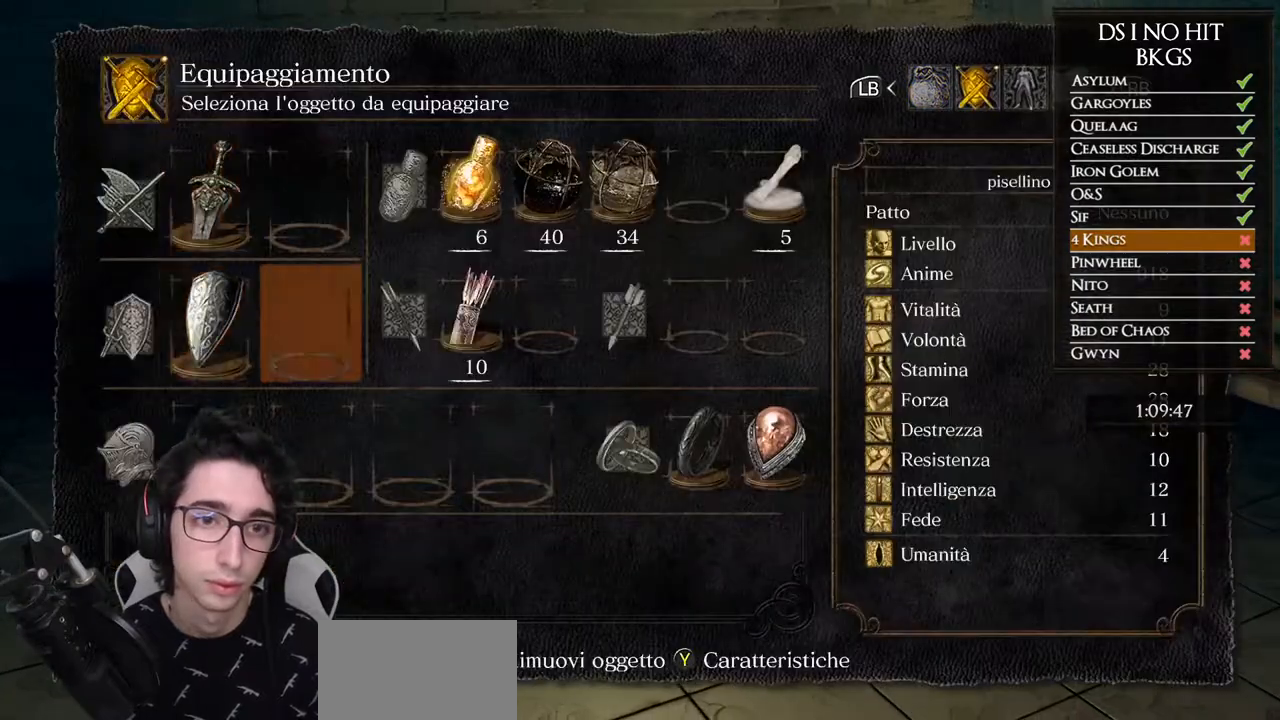
{"buttons": ["DPAD_DOWN"], "left_stick": "center", "right_stick": "center", "button_events": [[50, "A", "up"], [450, "DPAD_DOWN", "down"]]}
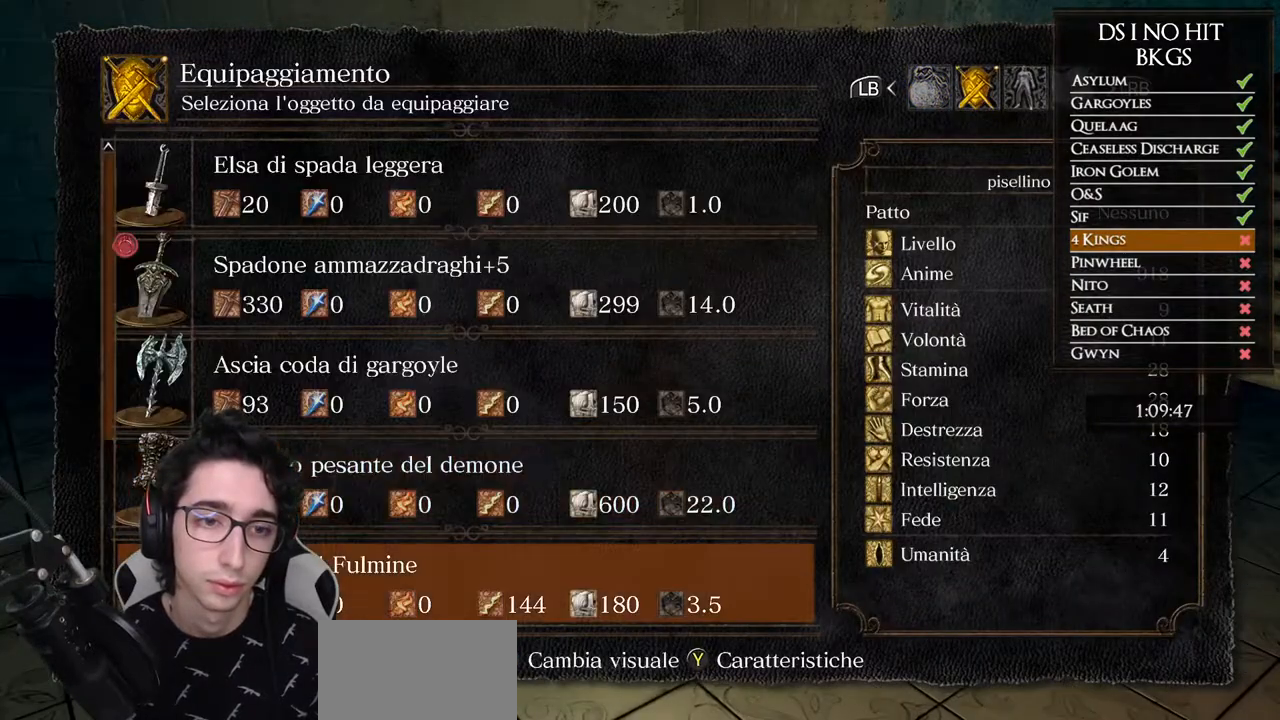
{"buttons": [], "left_stick": "center", "right_stick": "center", "button_events": [[17, "DPAD_DOWN", "up"], [83, "DPAD_DOWN", "down"], [183, "DPAD_DOWN", "up"], [400, "DPAD_DOWN", "down"], [500, "DPAD_DOWN", "up"]]}
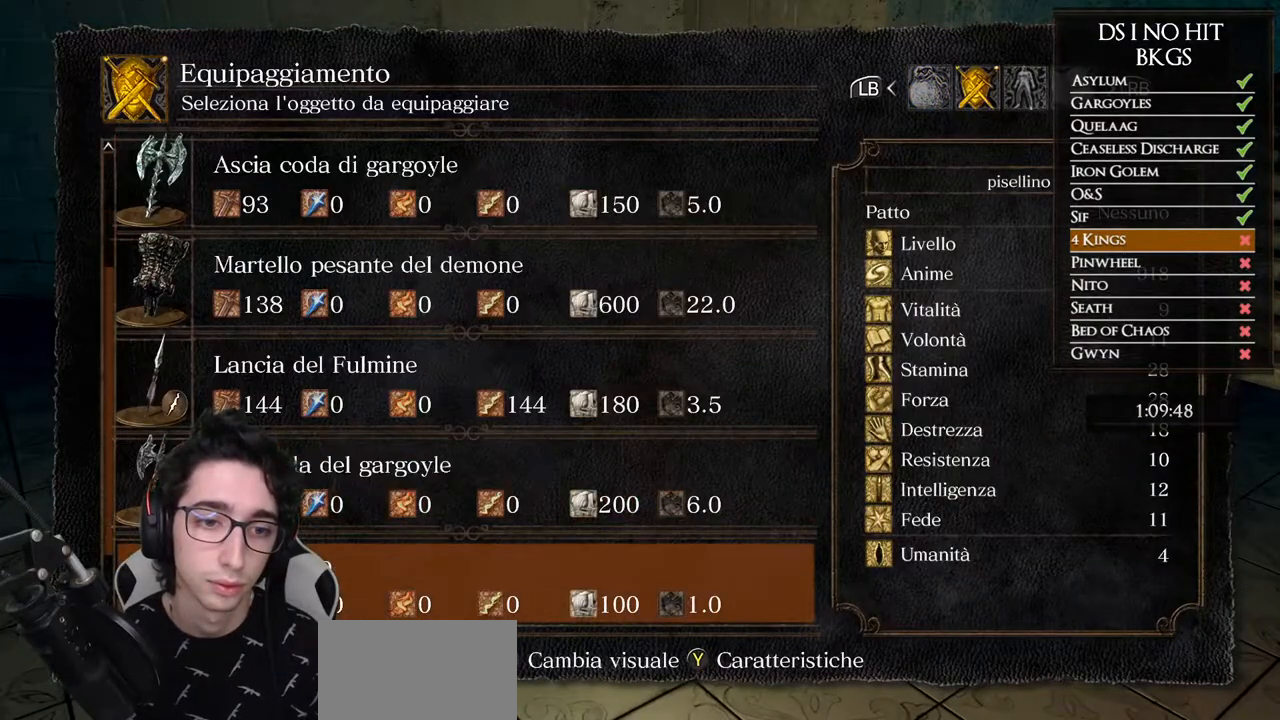
{"buttons": ["B"], "left_stick": "center", "right_stick": "center", "button_events": [[283, "A", "down"], [367, "A", "up"], [467, "B", "down"]]}
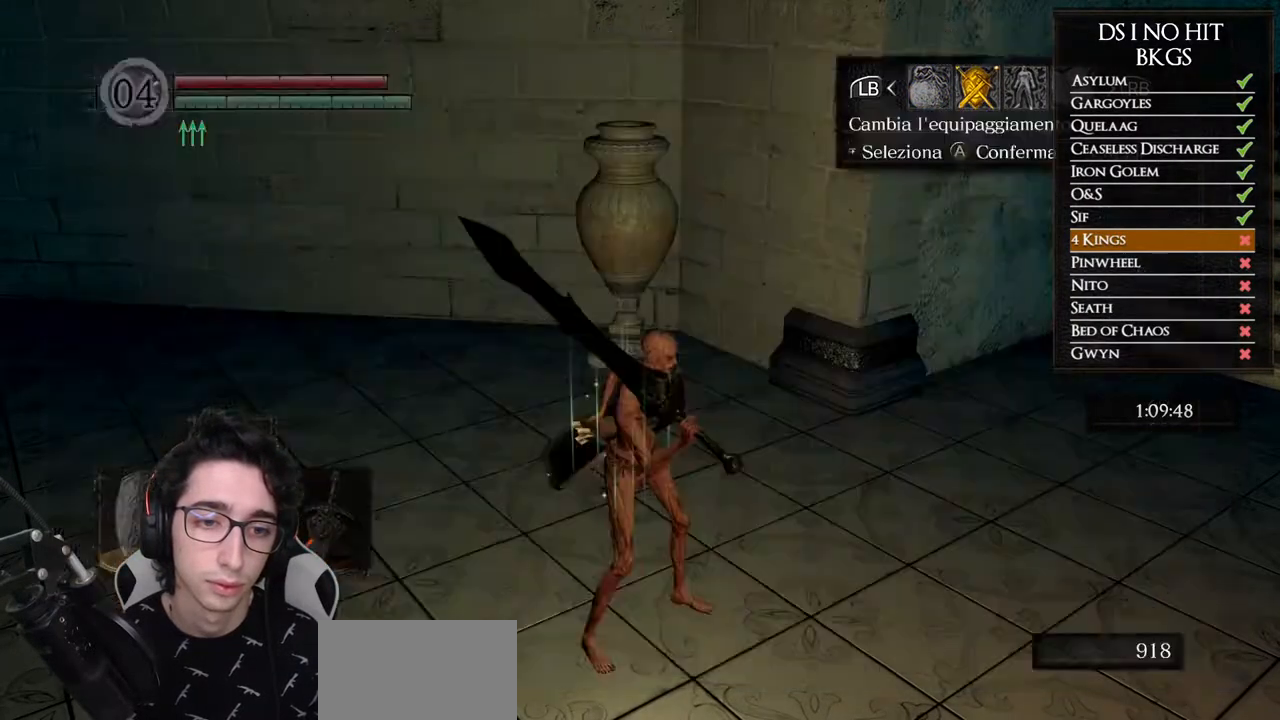
{"buttons": ["B"], "left_stick": "up-right", "right_stick": "center", "button_events": [[50, "B", "up"], [100, "B", "down"], [167, "B", "up"], [250, "B", "down"], [317, "Y", "down"], [450, "Y", "up"]]}
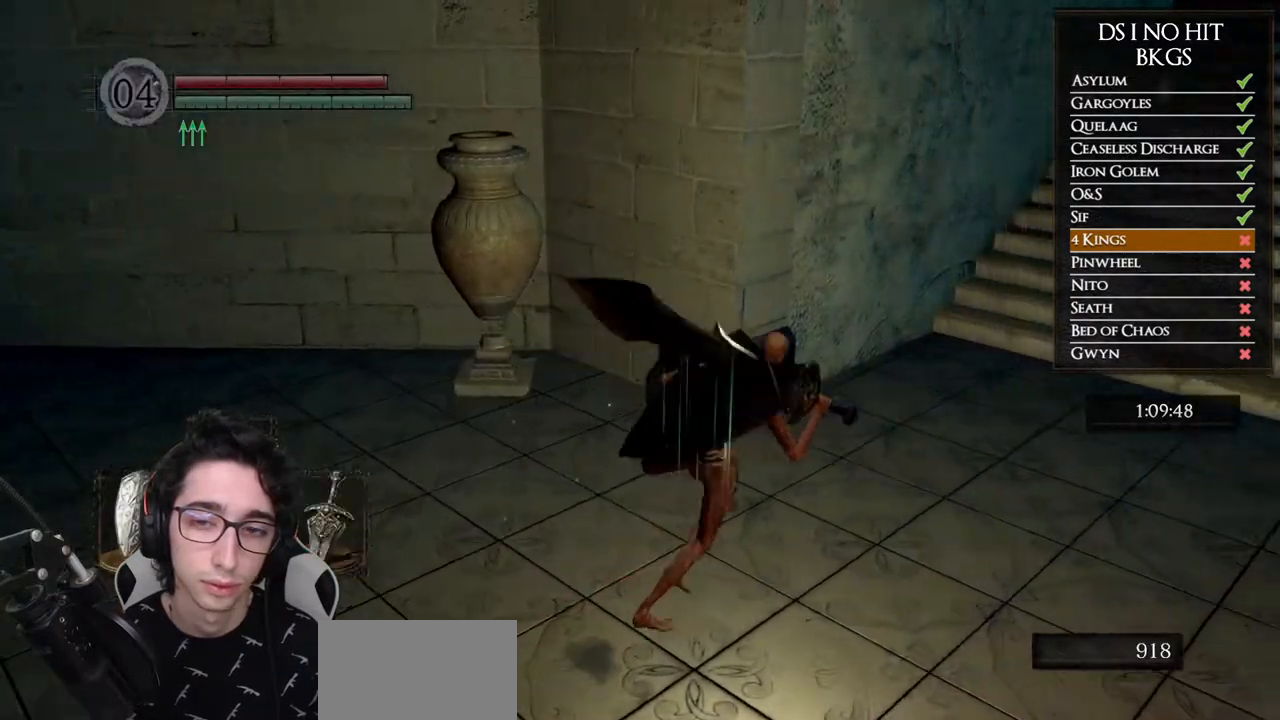
{"buttons": ["B"], "left_stick": "right", "right_stick": "center", "button_events": [[150, "B", "up"], [283, "B", "down"], [350, "B", "up"], [417, "B", "down"]]}
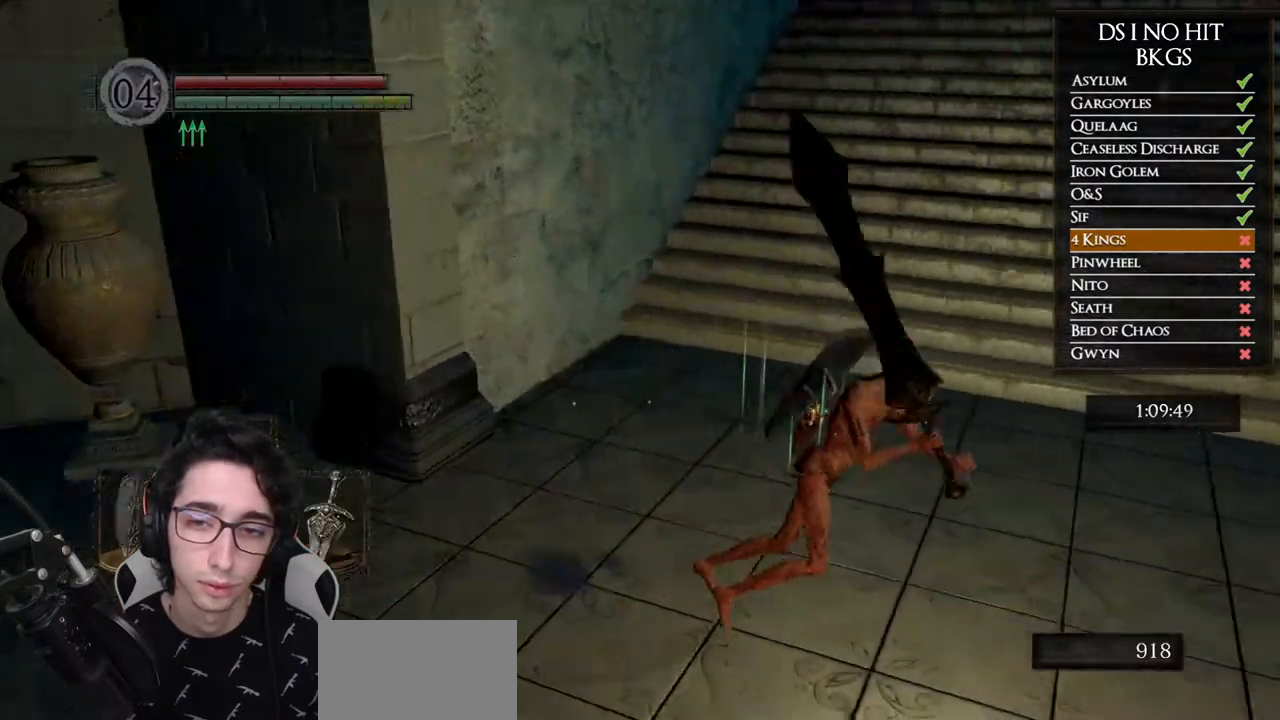
{"buttons": [], "left_stick": "center", "right_stick": "center", "button_events": [[17, "B", "up"], [250, "START", "down"], [417, "START", "up"]]}
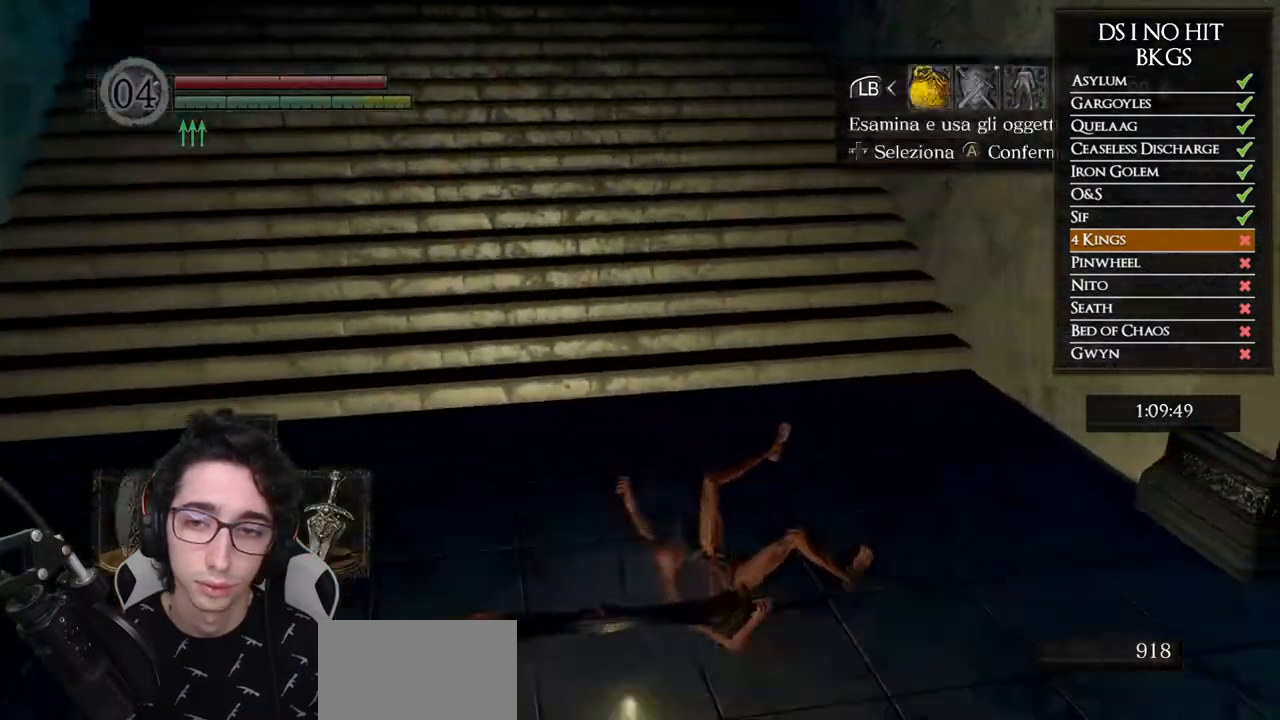
{"buttons": [], "left_stick": "center", "right_stick": "center", "button_events": [[17, "DPAD_RIGHT", "down"], [100, "A", "down"], [100, "DPAD_RIGHT", "up"], [200, "A", "up"], [250, "DPAD_DOWN", "down"], [400, "DPAD_DOWN", "up"]]}
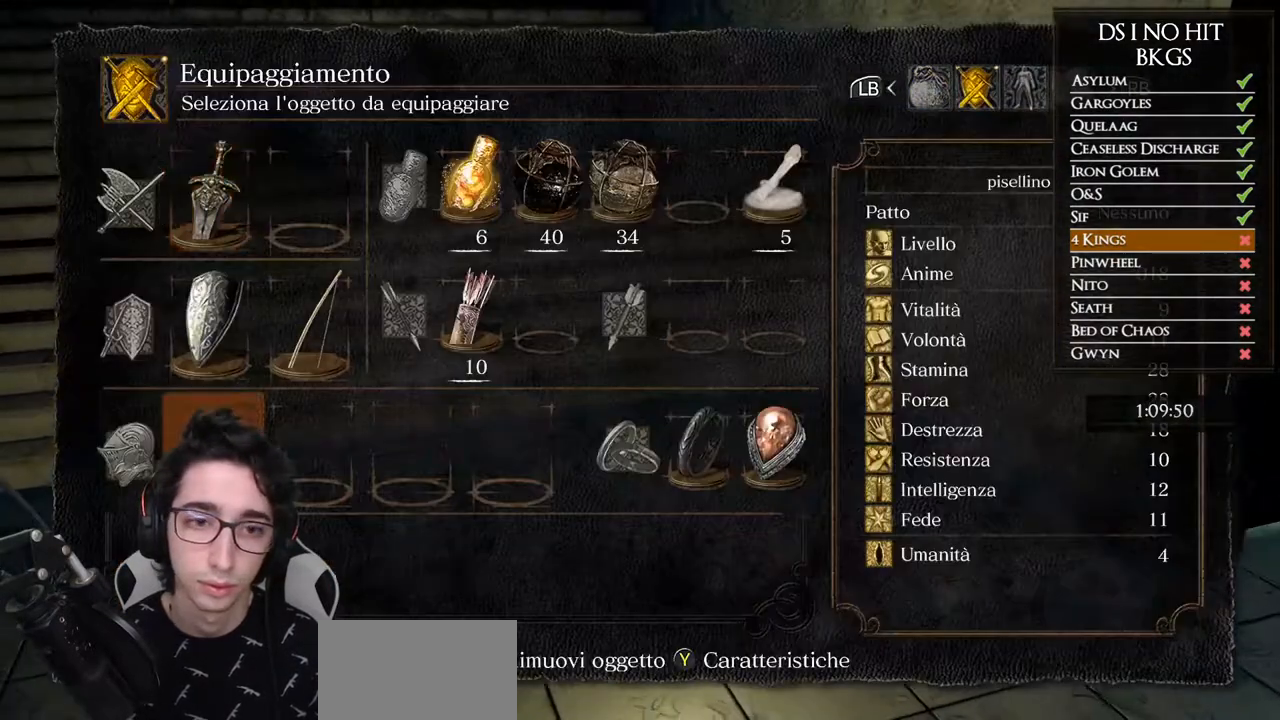
{"buttons": [], "left_stick": "center", "right_stick": "center", "button_events": [[33, "DPAD_RIGHT", "down"], [117, "DPAD_RIGHT", "up"], [250, "DPAD_UP", "down"], [367, "DPAD_UP", "up"], [400, "X", "down"], [483, "X", "up"]]}
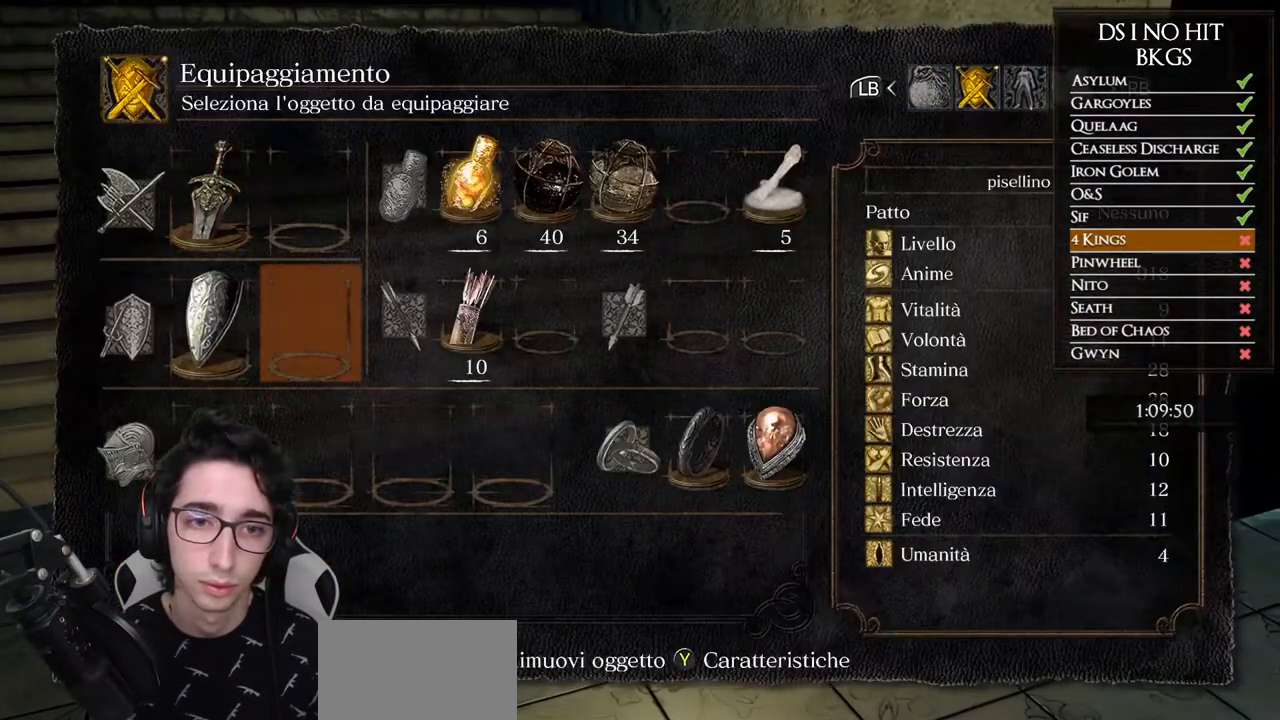
{"buttons": [], "left_stick": "down", "right_stick": "left", "button_events": [[83, "B", "down"], [167, "B", "up"], [217, "B", "down"], [300, "B", "up"]]}
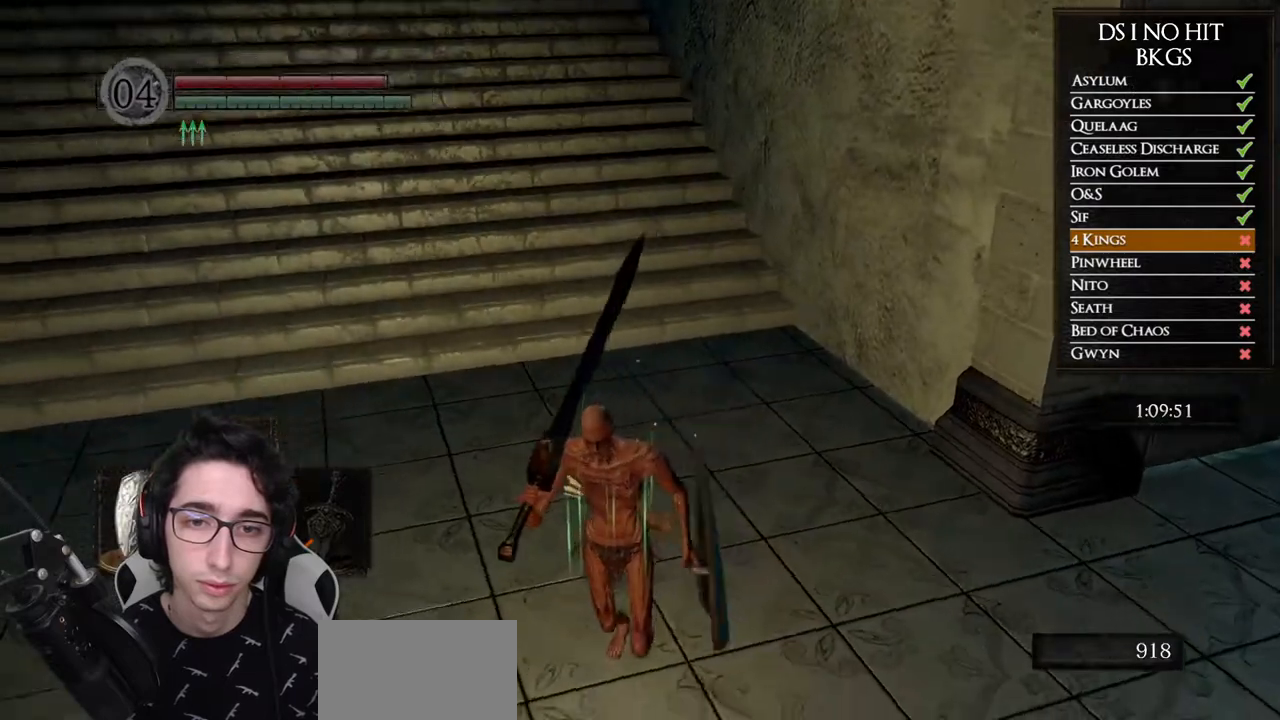
{"buttons": [], "left_stick": "center", "right_stick": "left", "button_events": [[133, "A", "down"], [217, "A", "up"], [300, "A", "down"], [350, "A", "up"]]}
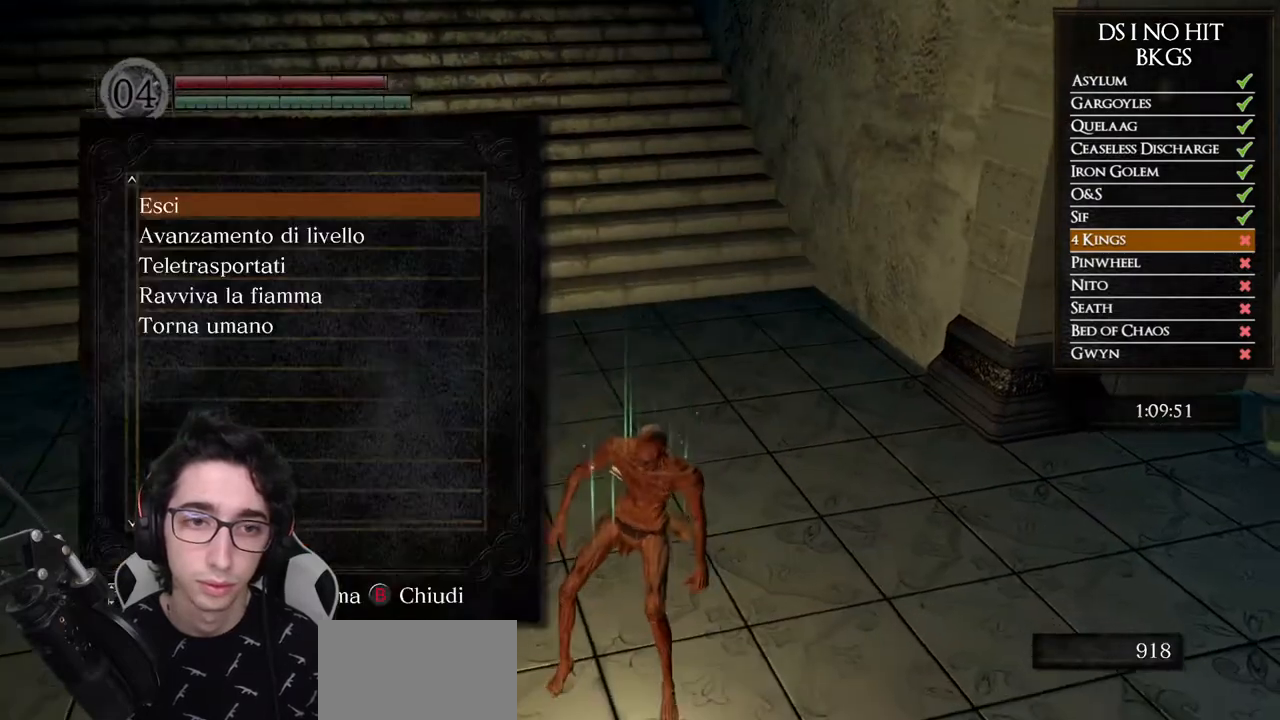
{"buttons": [], "left_stick": "center", "right_stick": "center", "button_events": [[50, "DPAD_DOWN", "down"], [150, "DPAD_DOWN", "up"], [217, "DPAD_DOWN", "down"], [317, "DPAD_DOWN", "up"], [350, "A", "down"], [433, "A", "up"]]}
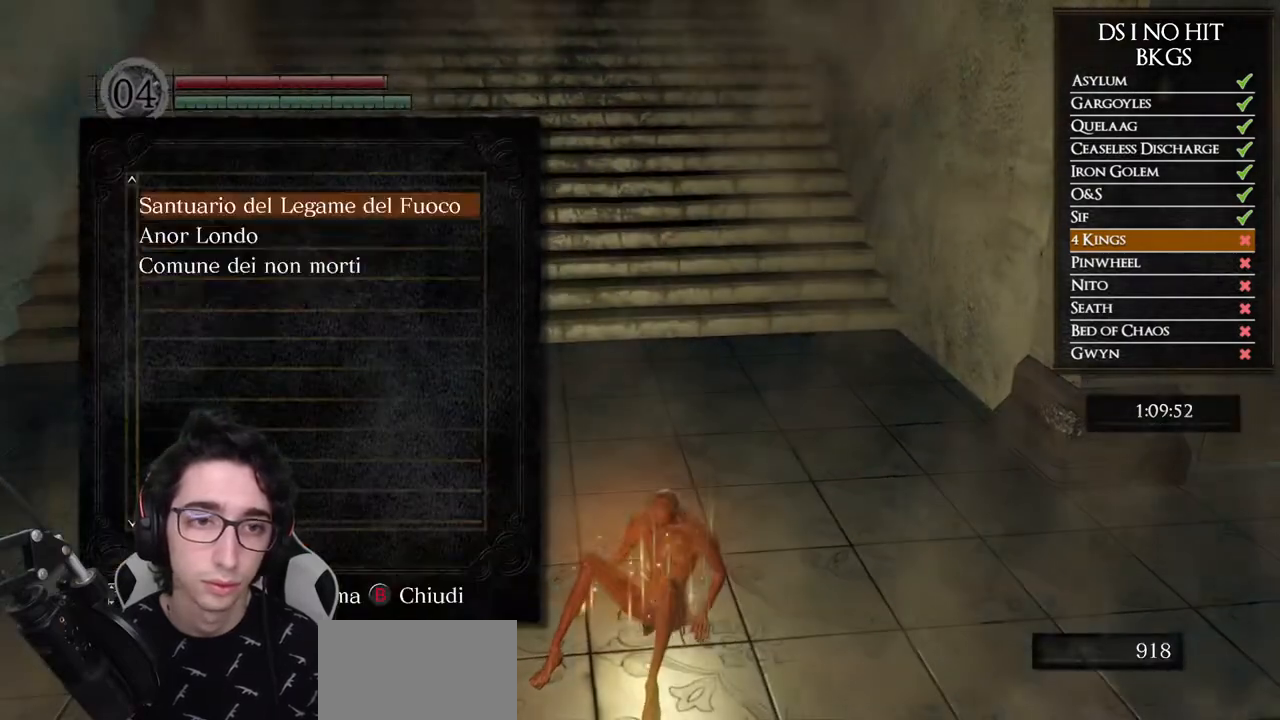
{"buttons": [], "left_stick": "center", "right_stick": "center", "button_events": [[350, "A", "down"], [417, "A", "up"]]}
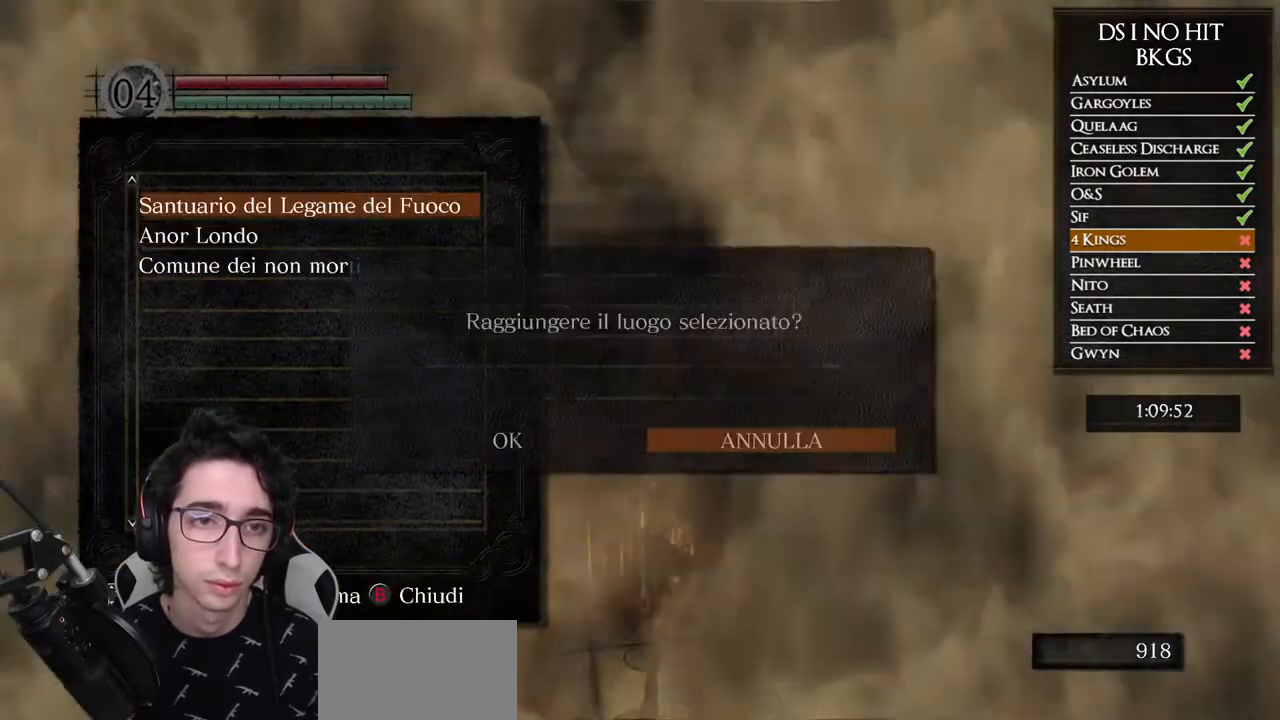
{"buttons": ["A"], "left_stick": "center", "right_stick": "center", "button_events": [[367, "DPAD_LEFT", "down"], [500, "A", "down"], [500, "DPAD_LEFT", "up"]]}
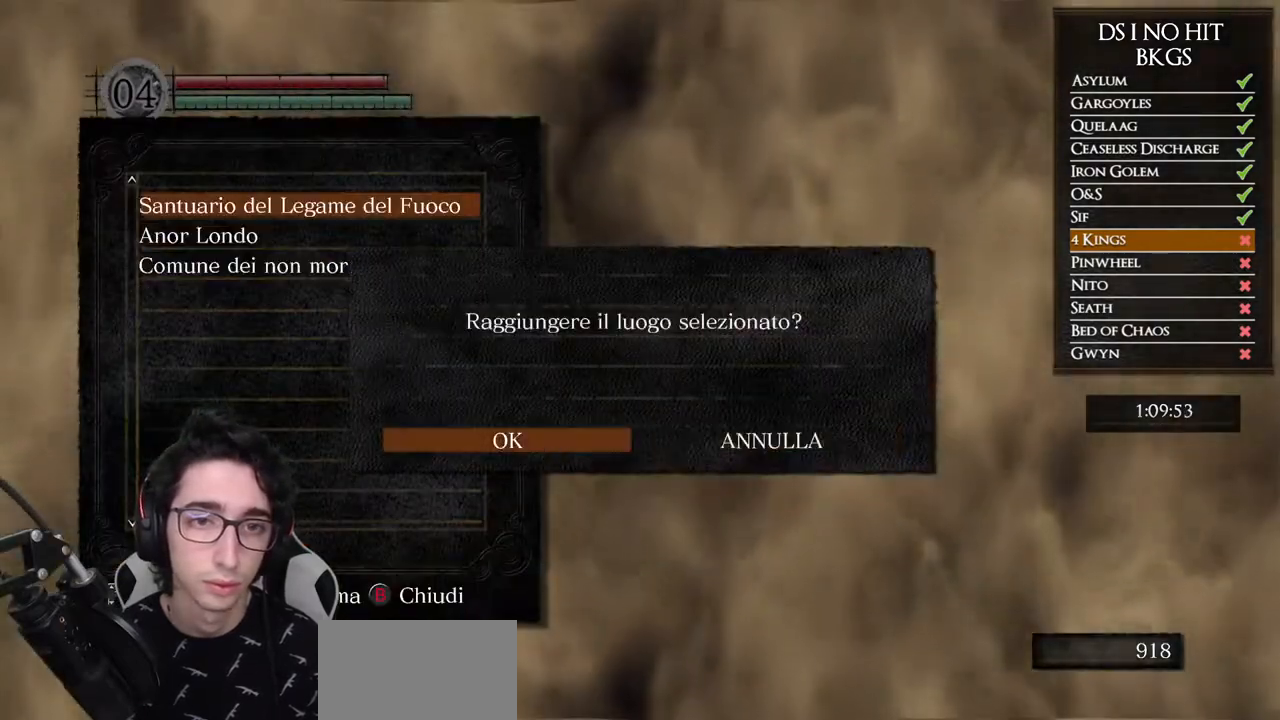
{"buttons": [], "left_stick": "center", "right_stick": "center", "button_events": [[100, "A", "up"]]}